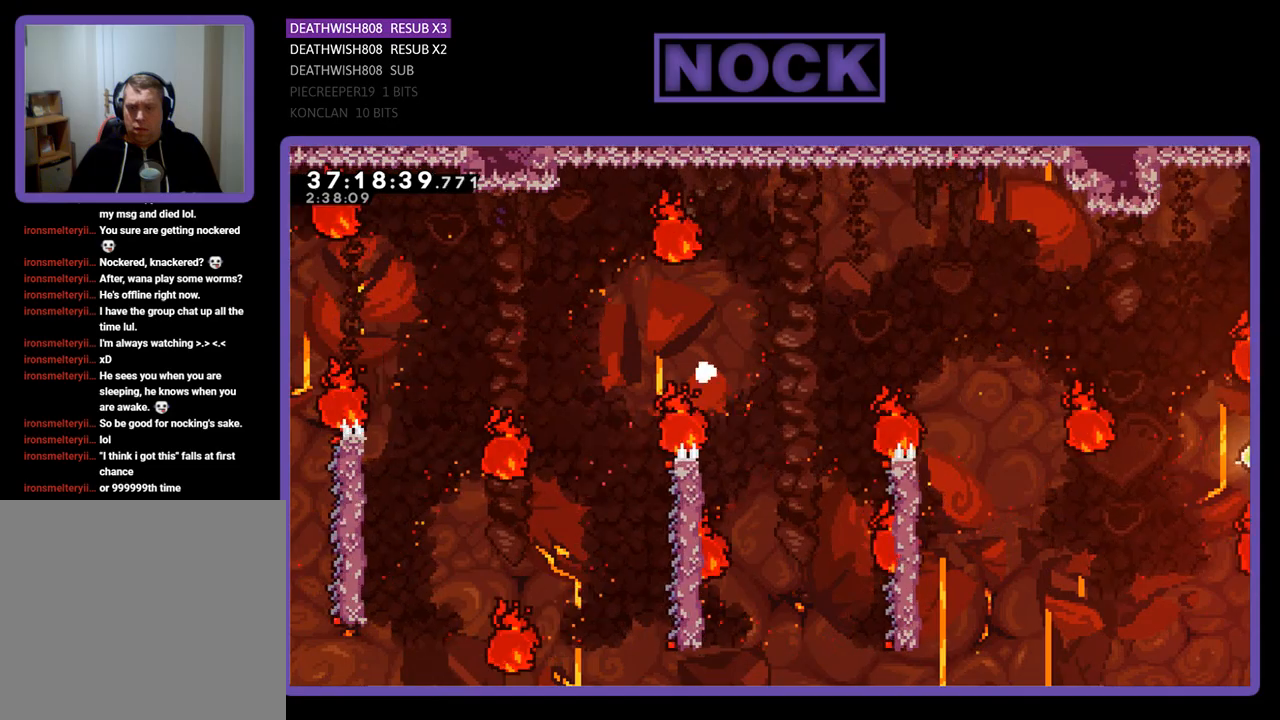
Gameplay with a controller (PlayStation layout); each line is a JSON object with the inputs held at the frame after it. "events" lists button and stick changes between this image and that frame as [ms after this image, input, new state], when the widget could be followed in between. Not read: left_stick right_stick.
{"buttons": [], "events": [[167, "R2", "up"]]}
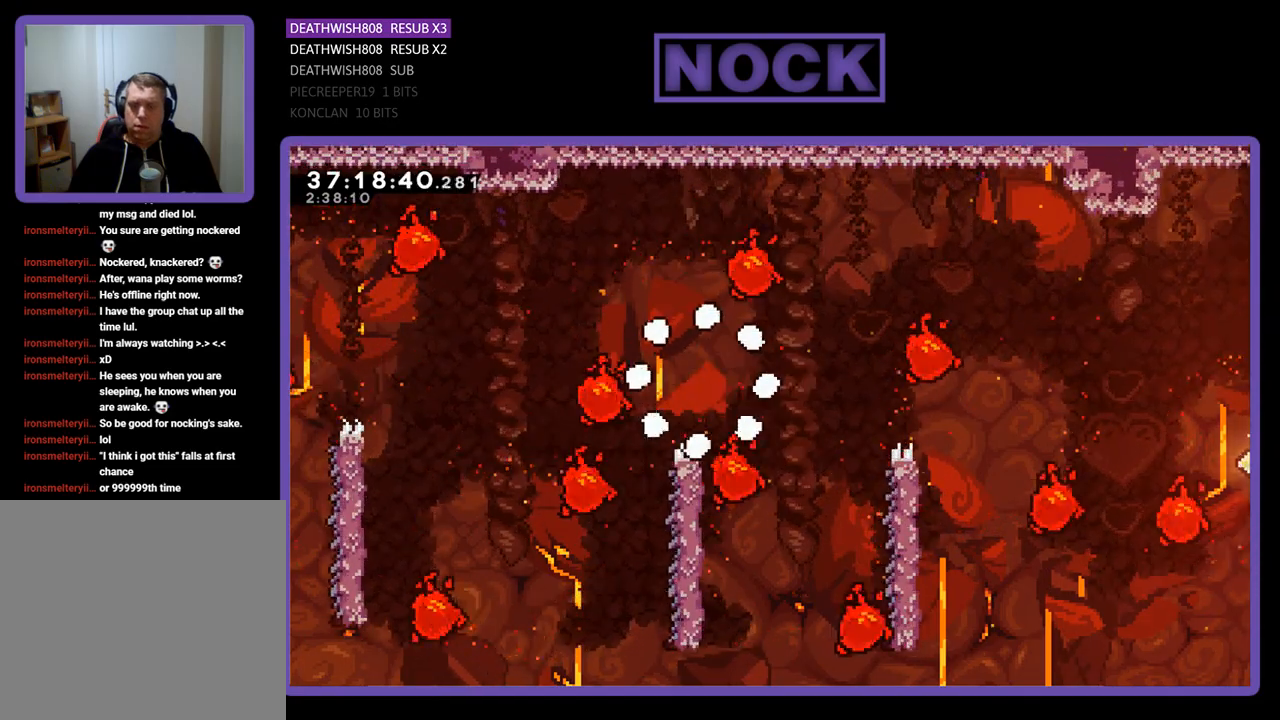
{"buttons": [], "events": []}
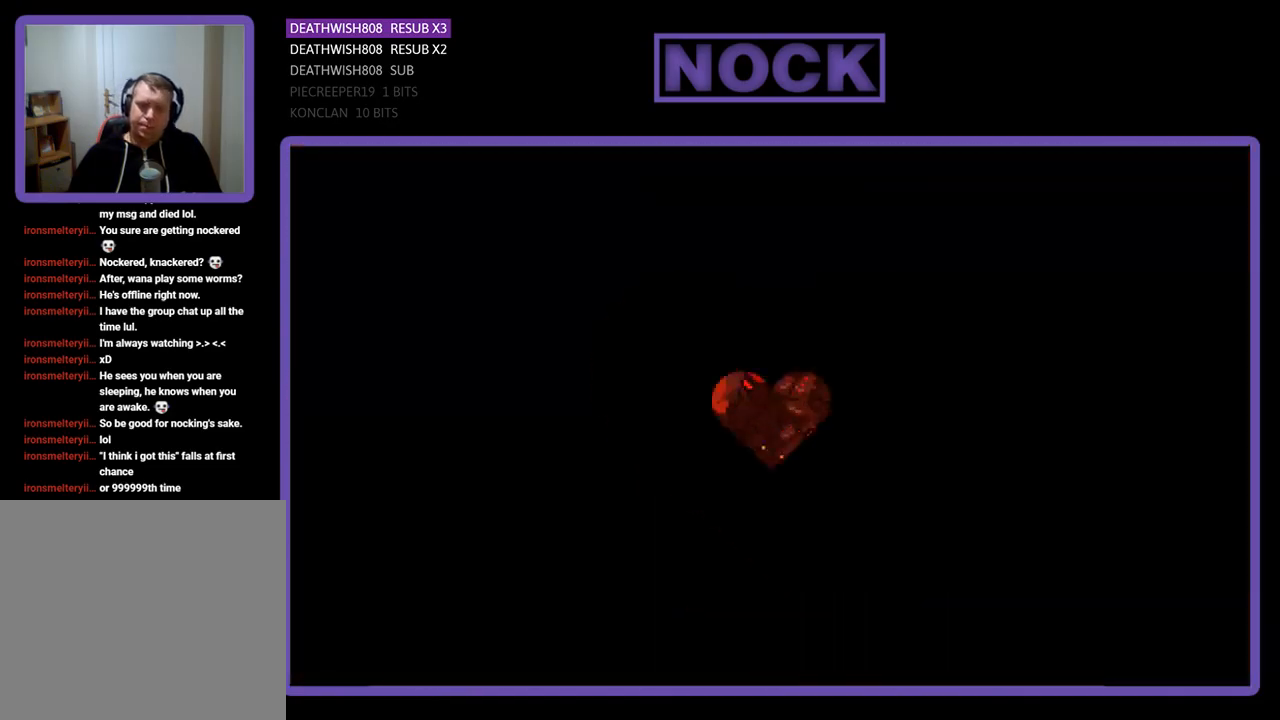
{"buttons": ["R2"], "events": [[300, "R2", "down"]]}
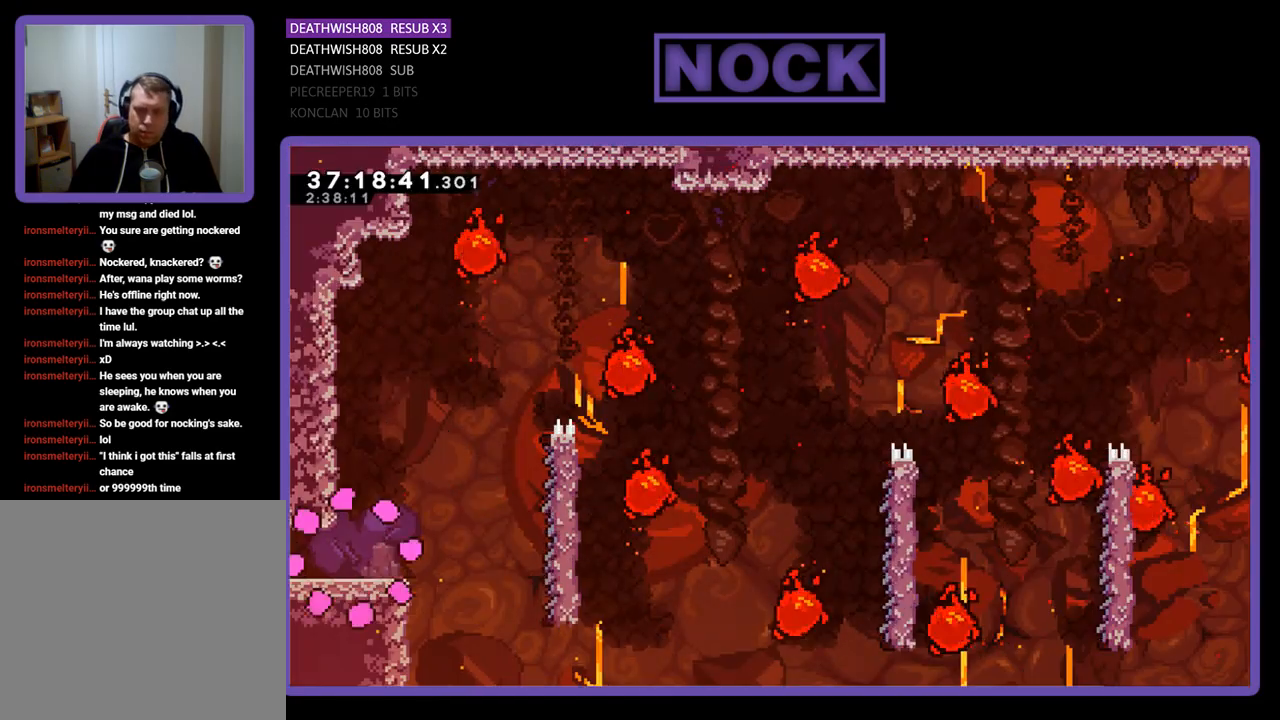
{"buttons": ["R2", "DPAD_RIGHT"], "events": [[433, "DPAD_RIGHT", "down"]]}
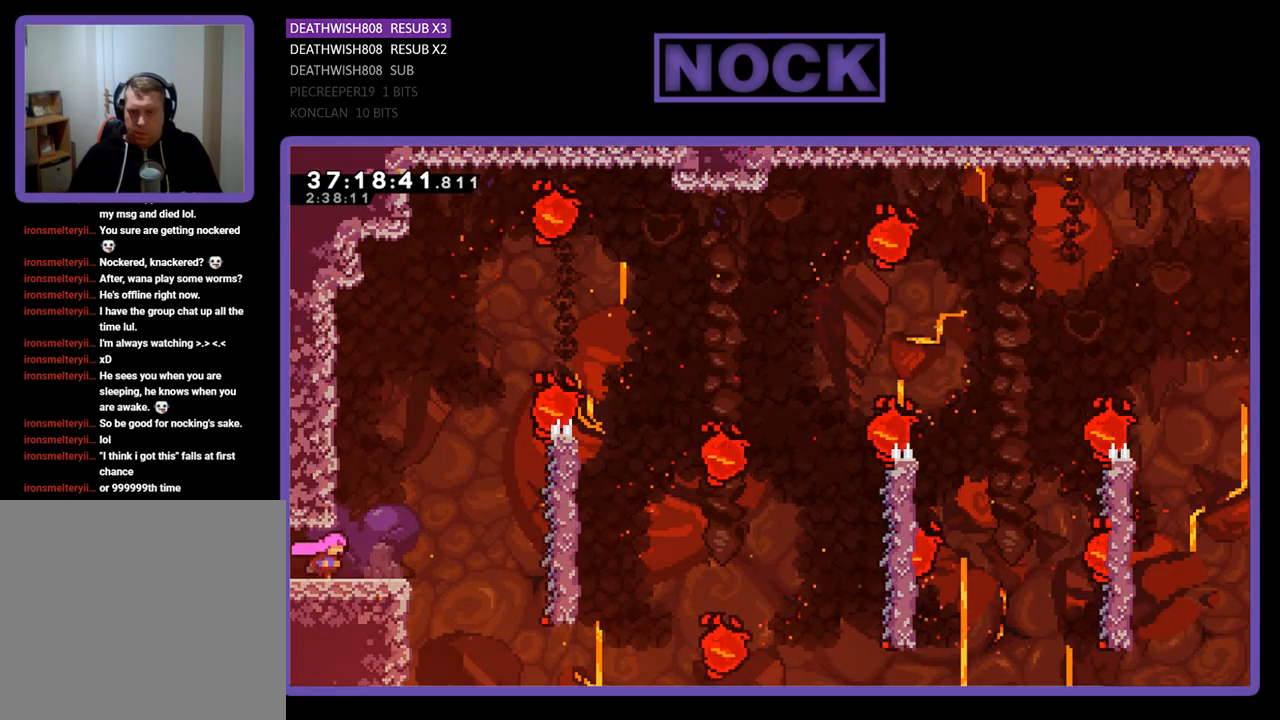
{"buttons": ["R2", "DPAD_RIGHT"], "events": [[267, "CROSS", "down"], [467, "CROSS", "up"]]}
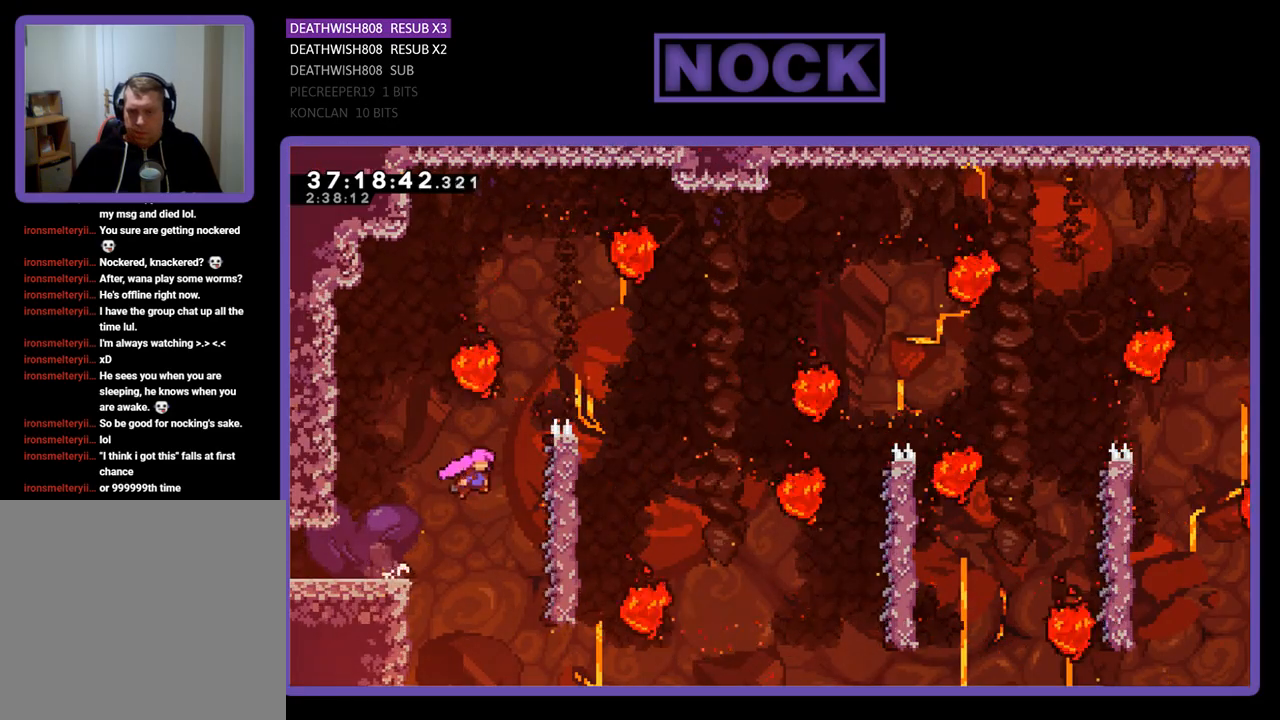
{"buttons": ["R2", "DPAD_UP", "DPAD_RIGHT"], "events": [[367, "DPAD_UP", "down"]]}
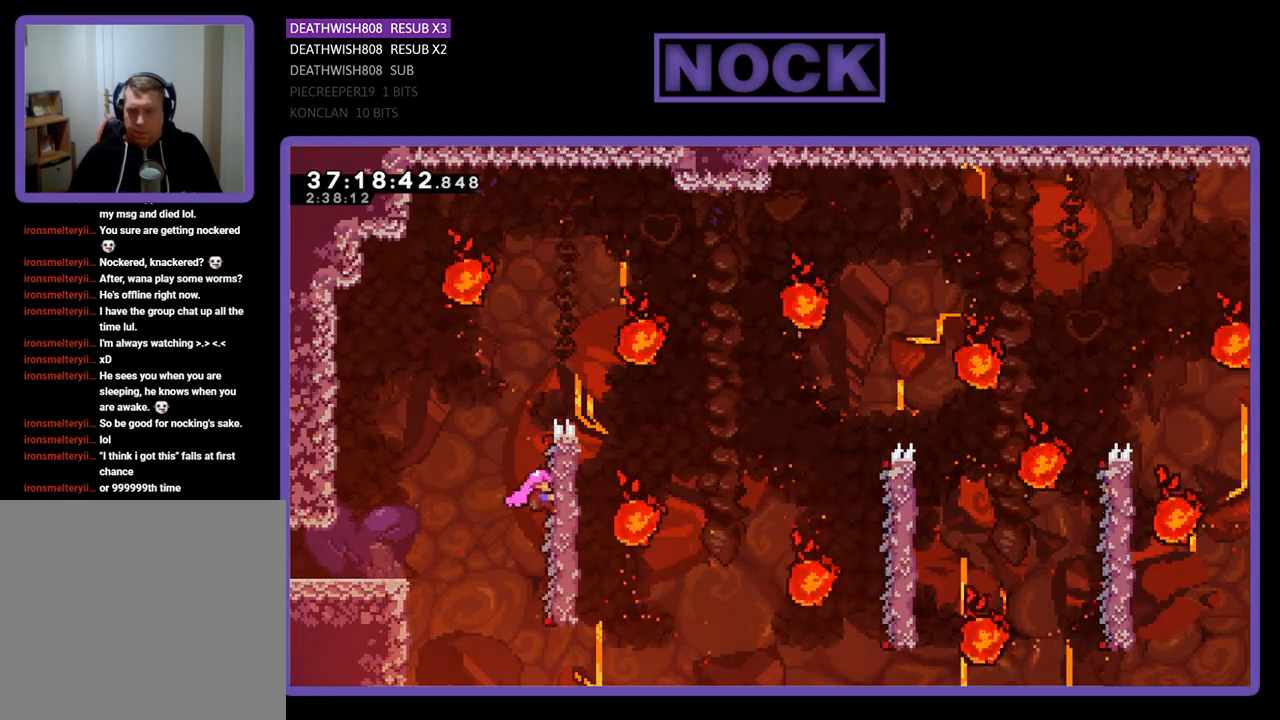
{"buttons": ["CROSS", "R2", "DPAD_RIGHT"], "events": [[233, "CROSS", "down"], [433, "DPAD_UP", "up"]]}
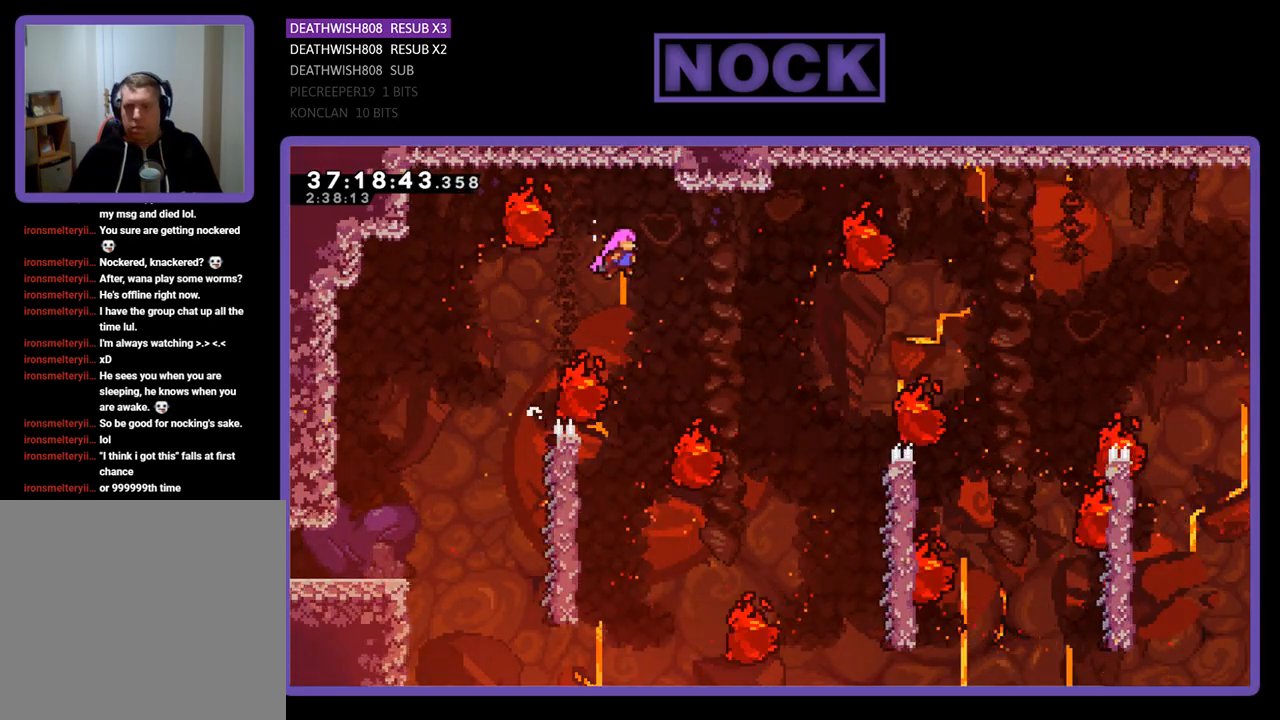
{"buttons": ["R2", "DPAD_LEFT"], "events": [[67, "CROSS", "up"], [67, "DPAD_RIGHT", "up"], [367, "DPAD_LEFT", "down"]]}
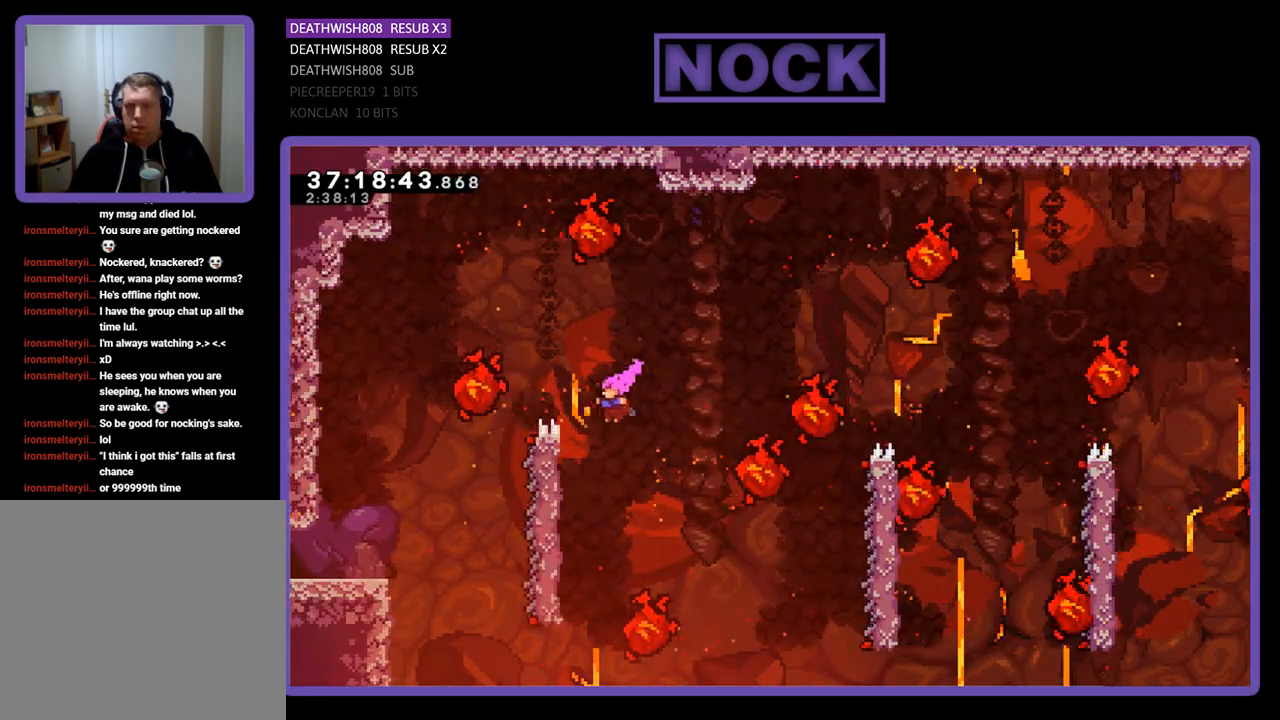
{"buttons": ["R2", "DPAD_DOWN"], "events": [[233, "DPAD_LEFT", "up"], [467, "DPAD_DOWN", "down"]]}
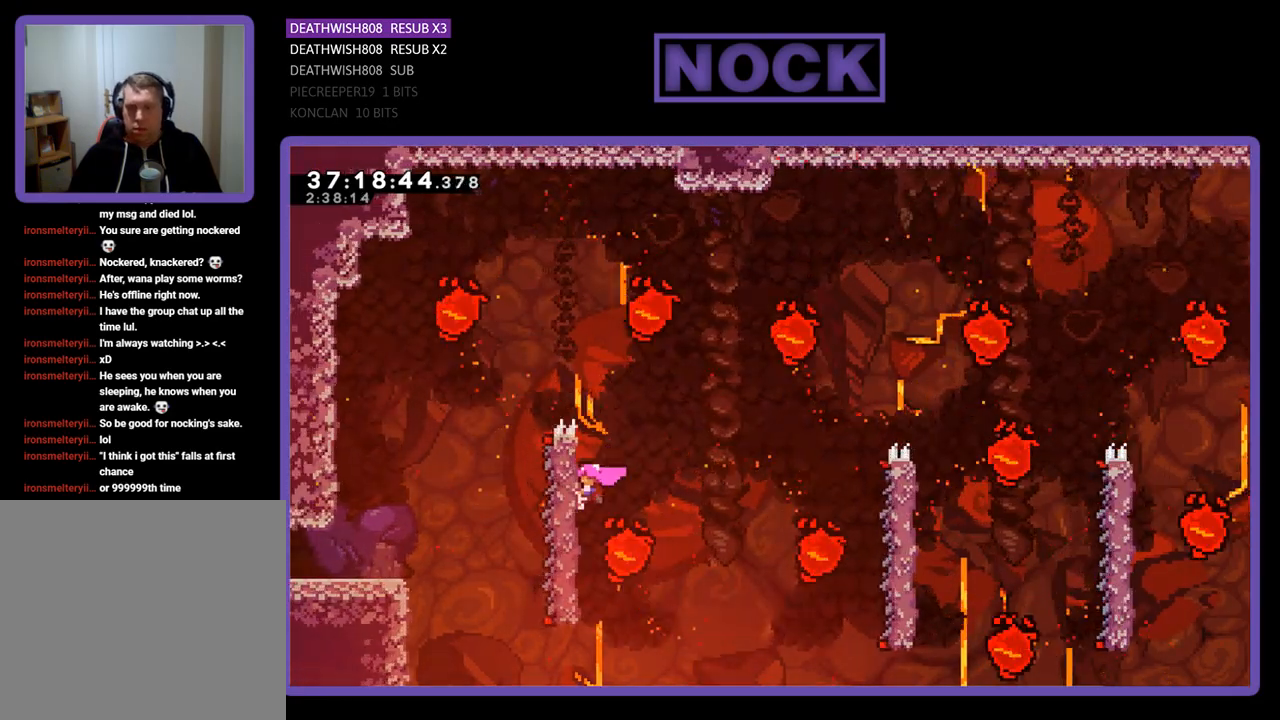
{"buttons": ["R2"], "events": [[100, "DPAD_DOWN", "up"]]}
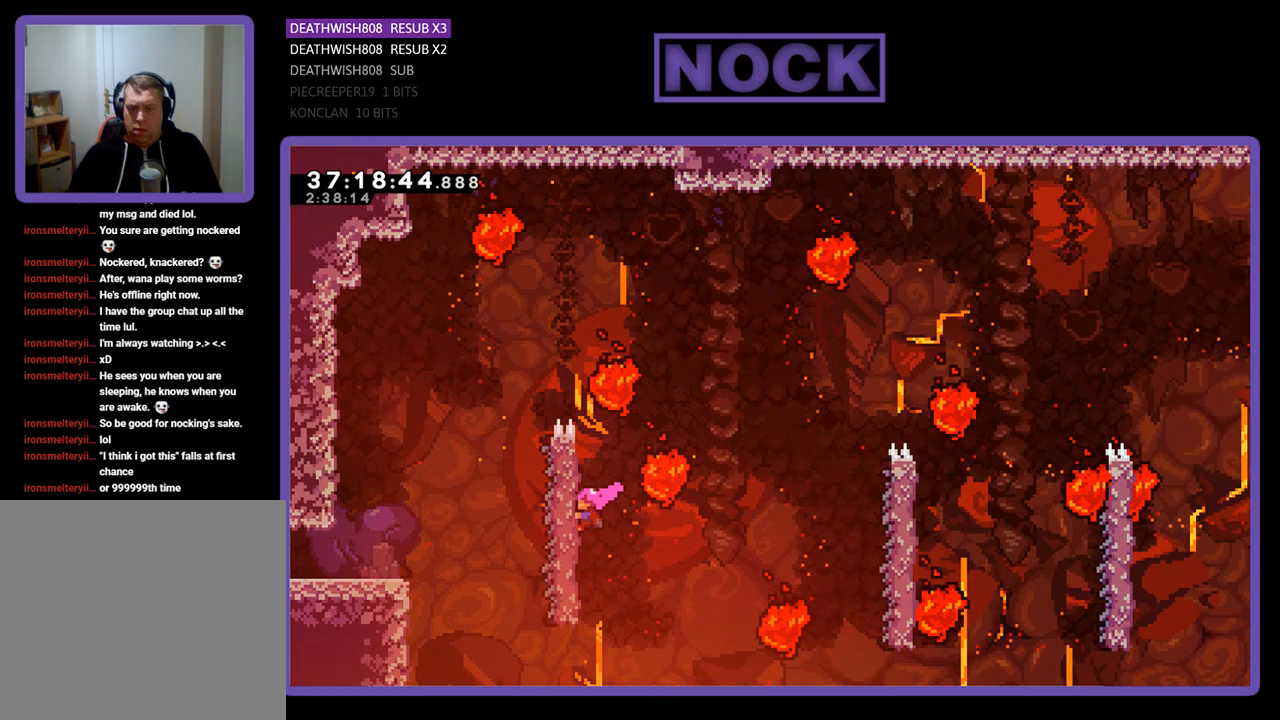
{"buttons": ["R2"], "events": []}
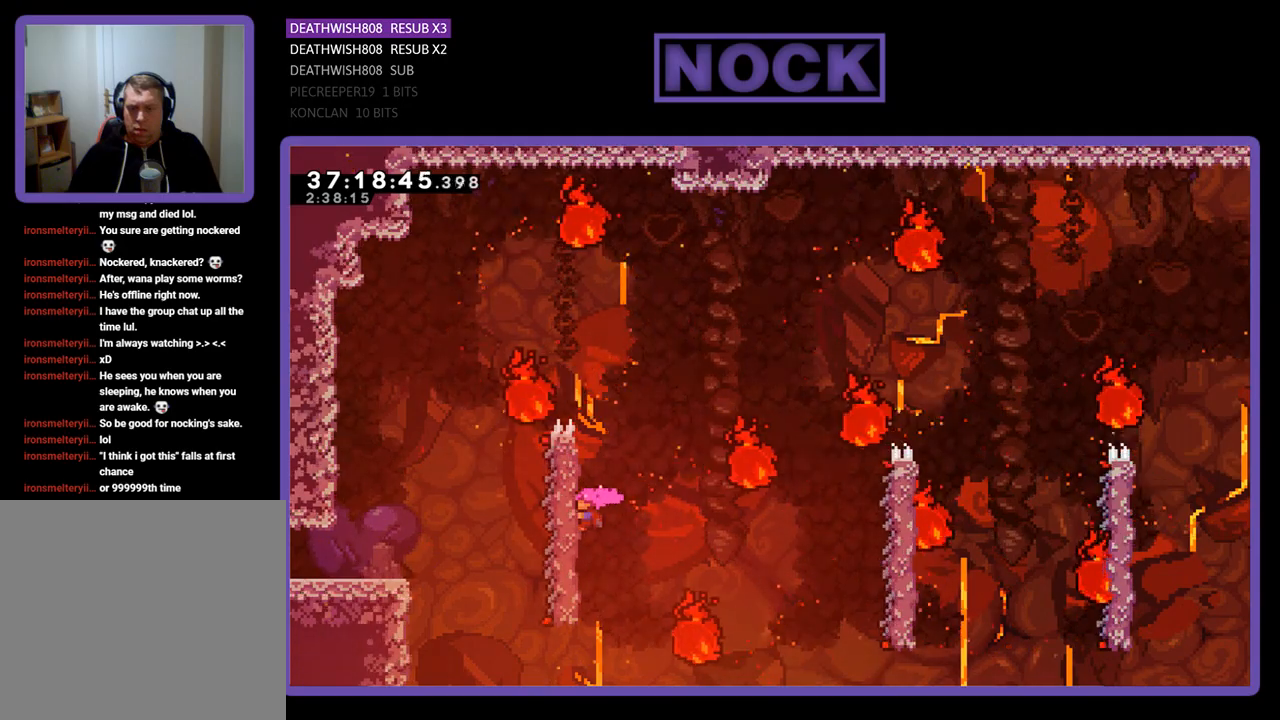
{"buttons": ["R2"], "events": []}
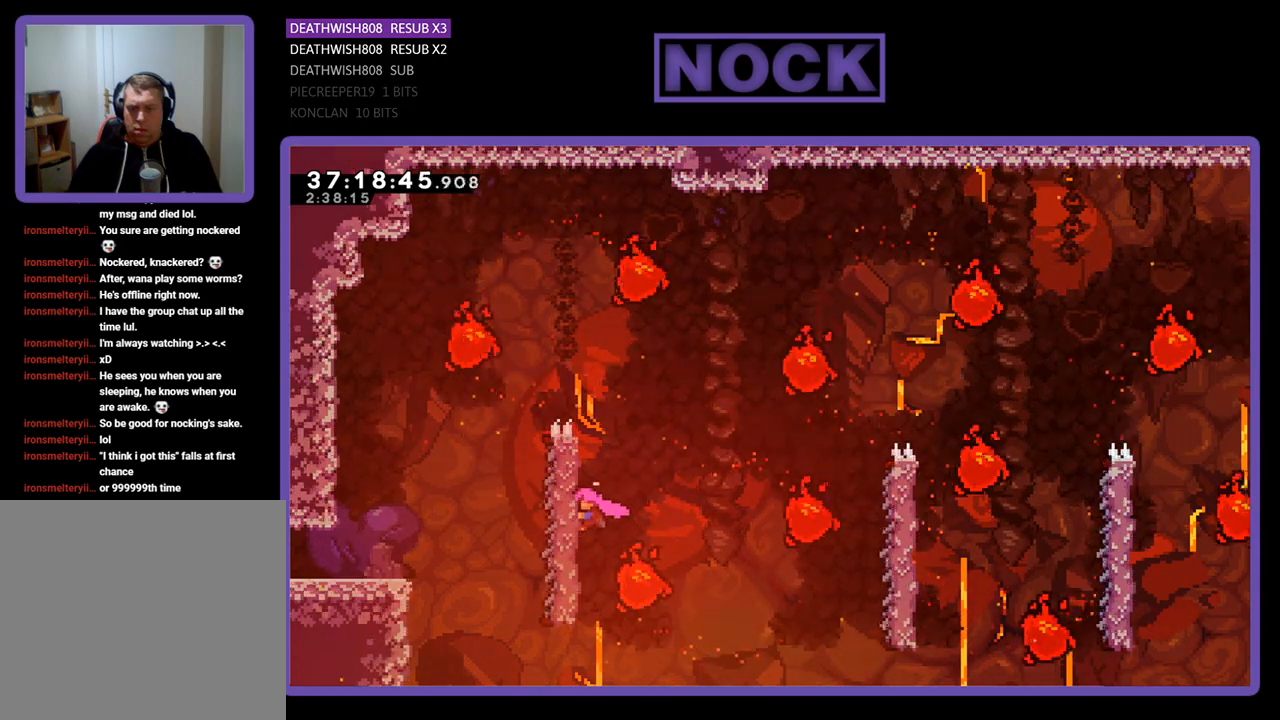
{"buttons": ["R2"], "events": []}
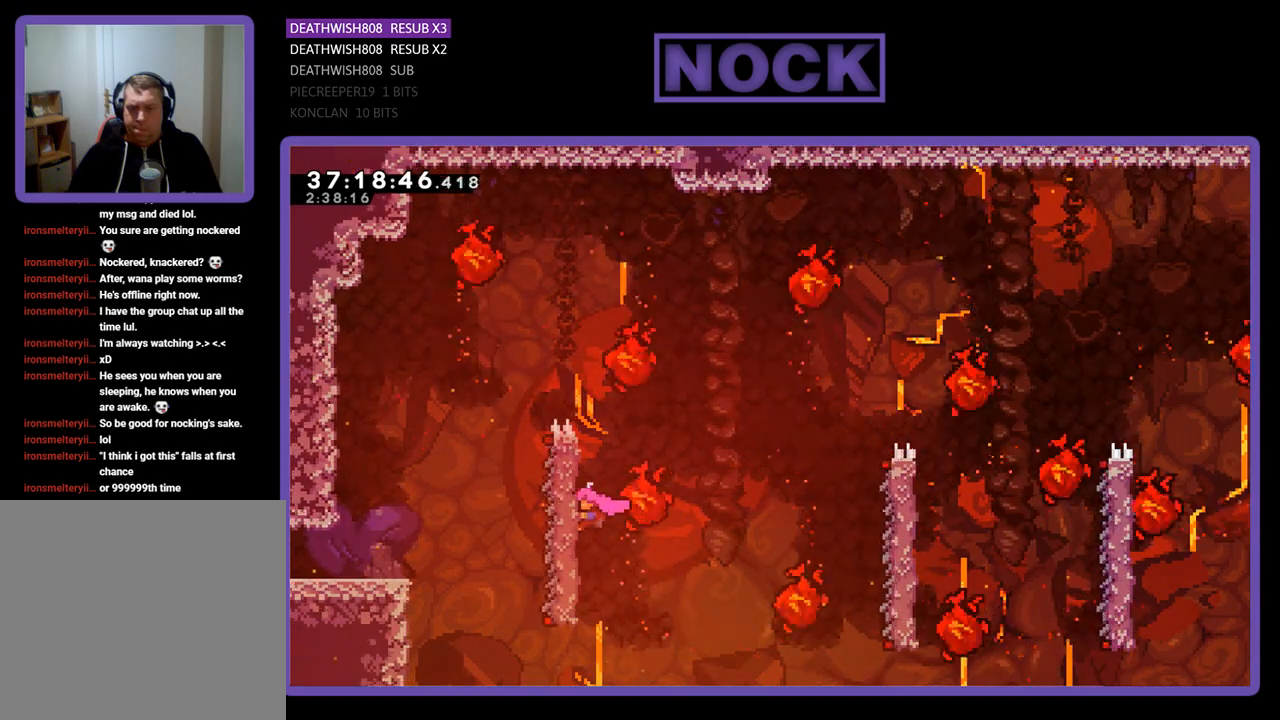
{"buttons": ["R2"], "events": [[400, "DPAD_DOWN", "down"], [500, "DPAD_DOWN", "up"]]}
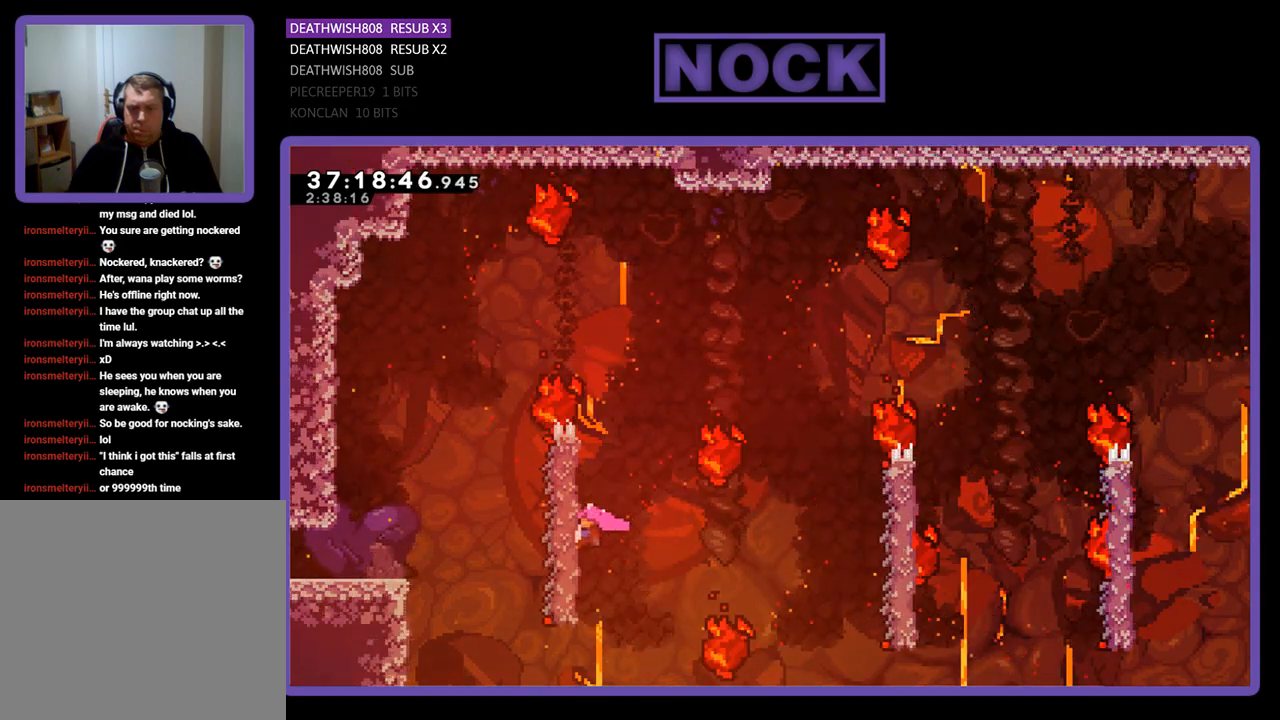
{"buttons": ["CROSS", "R2", "DPAD_RIGHT"], "events": [[233, "DPAD_RIGHT", "down"], [467, "CROSS", "down"]]}
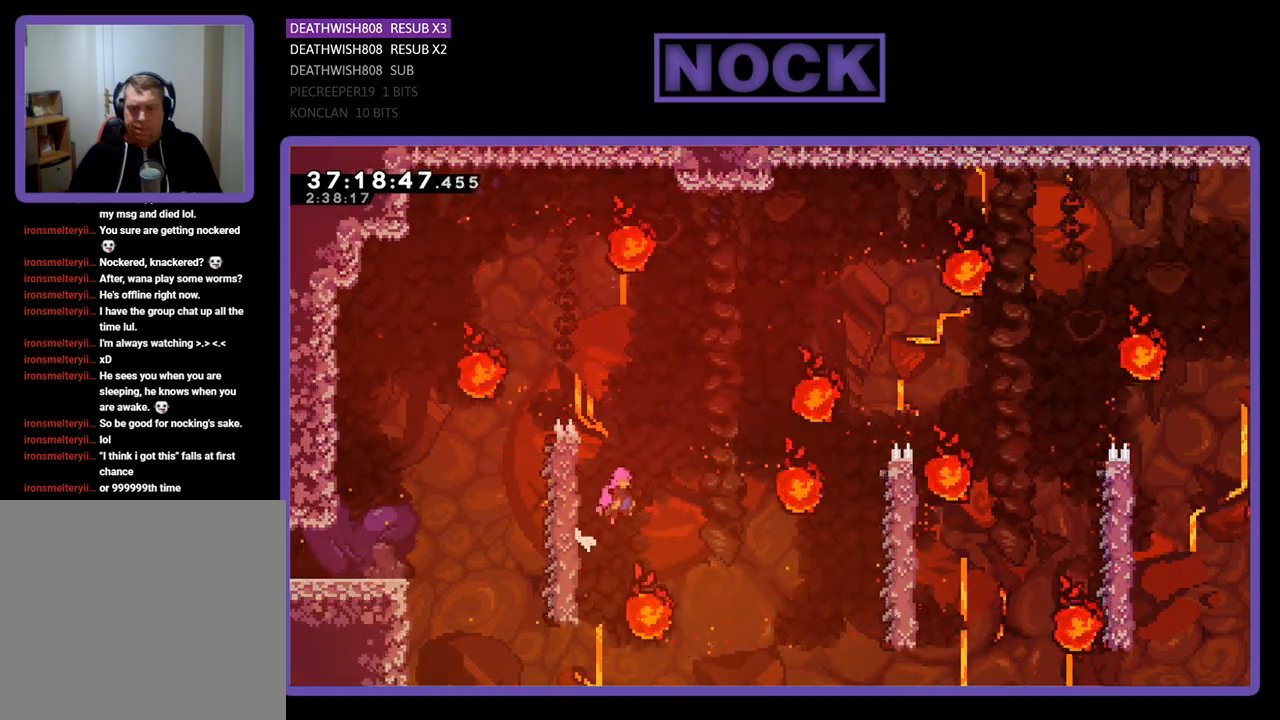
{"buttons": ["R2", "DPAD_UP", "DPAD_RIGHT"], "events": [[333, "DPAD_RIGHT", "up"], [367, "CROSS", "up"], [400, "DPAD_RIGHT", "down"], [433, "DPAD_UP", "down"]]}
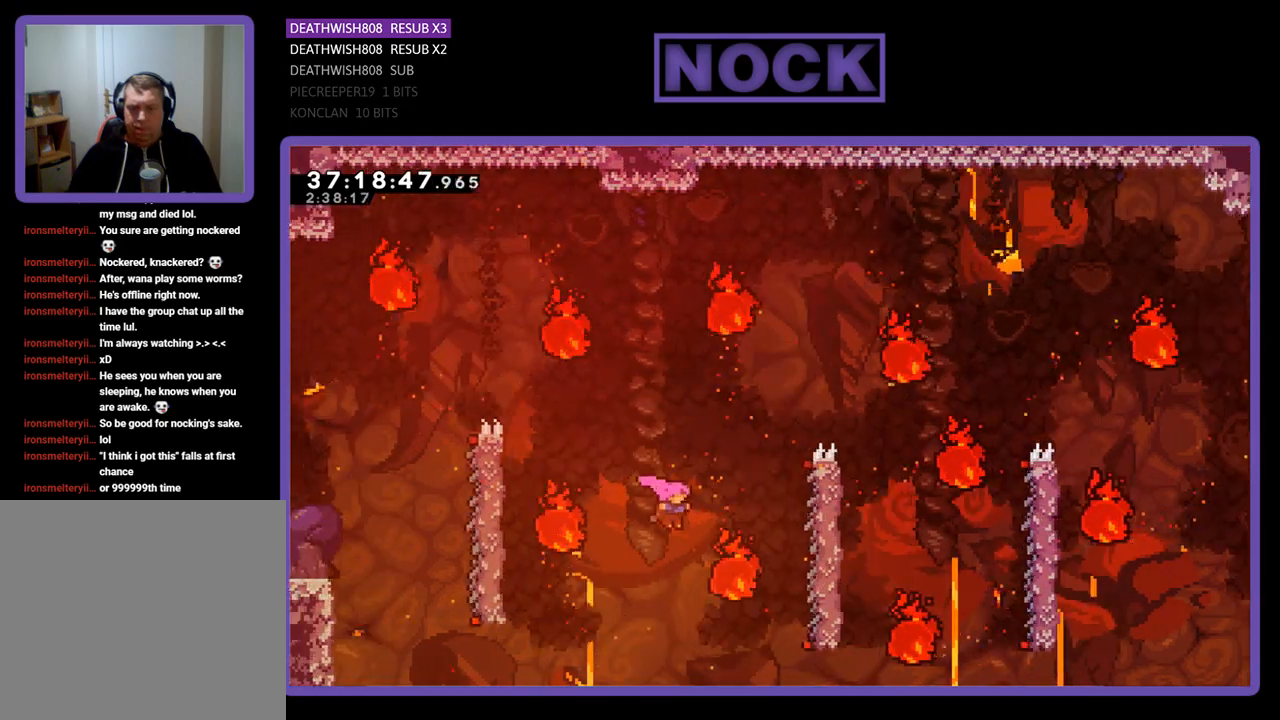
{"buttons": ["R2"], "events": [[100, "CIRCLE", "down"], [300, "DPAD_UP", "up"], [333, "CIRCLE", "up"], [400, "DPAD_RIGHT", "up"]]}
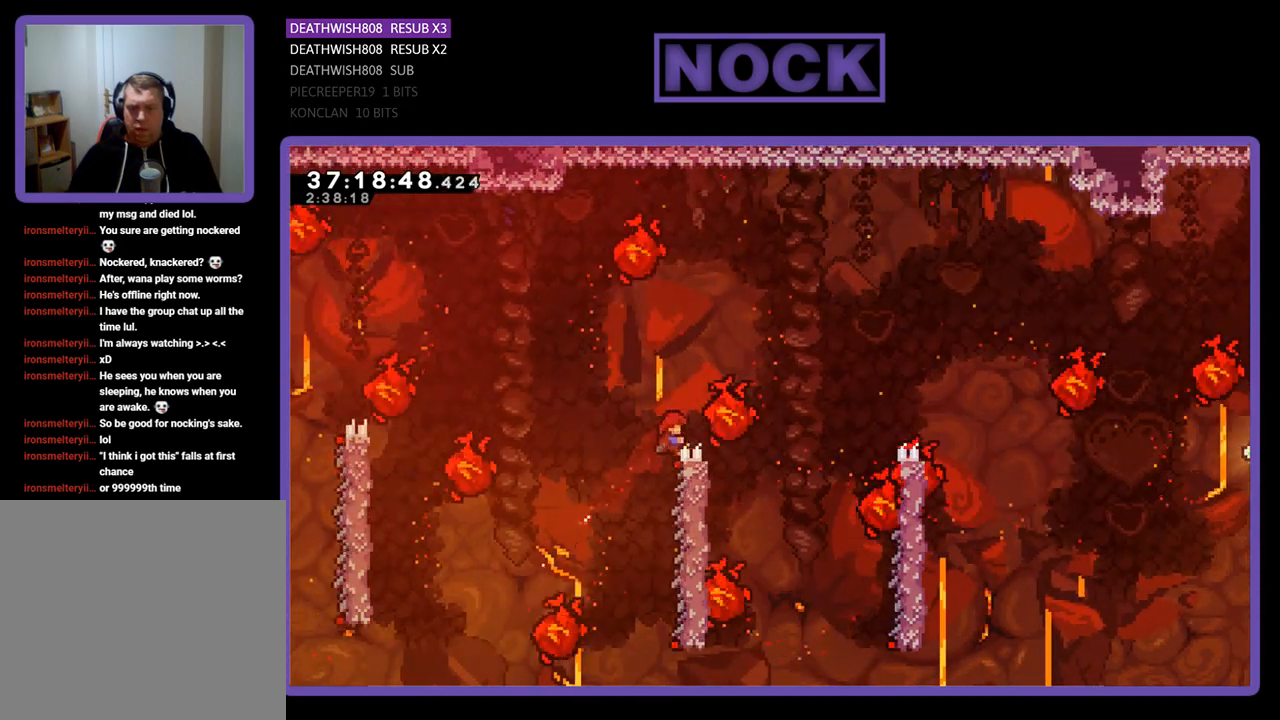
{"buttons": ["R2"], "events": [[67, "DPAD_LEFT", "down"], [167, "DPAD_LEFT", "up"], [333, "DPAD_RIGHT", "down"], [467, "DPAD_RIGHT", "up"]]}
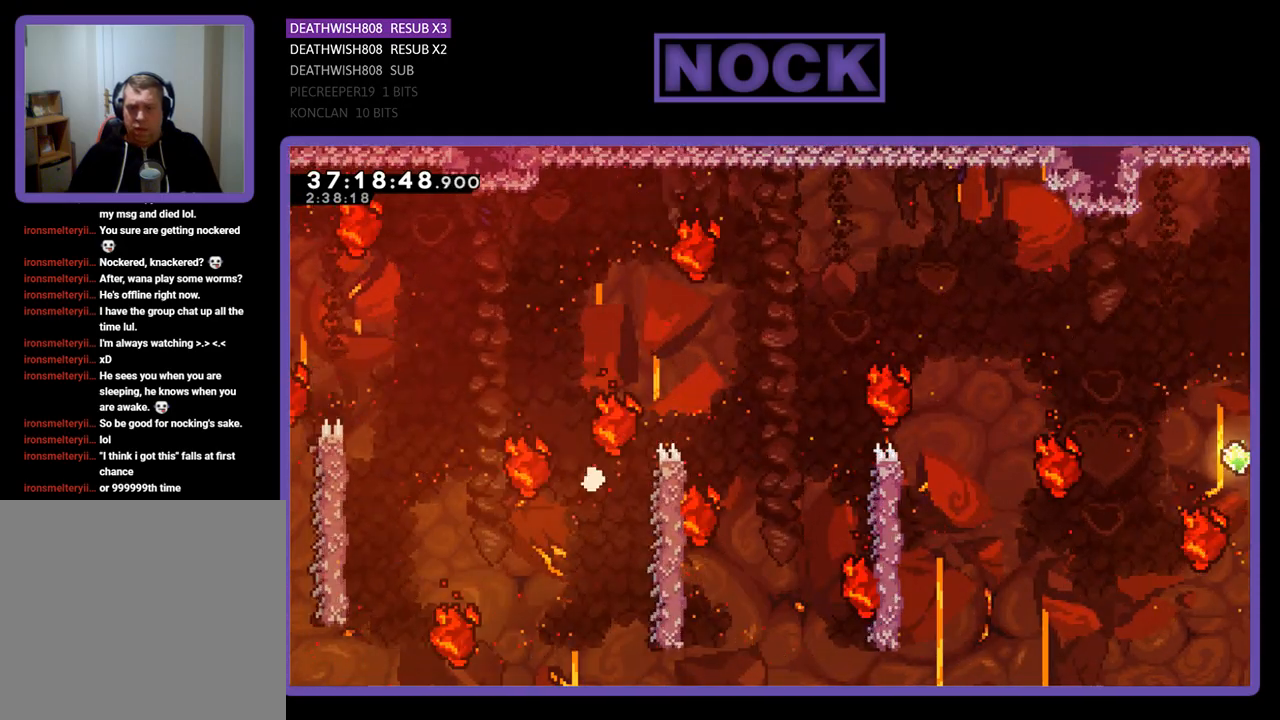
{"buttons": ["R2"], "events": []}
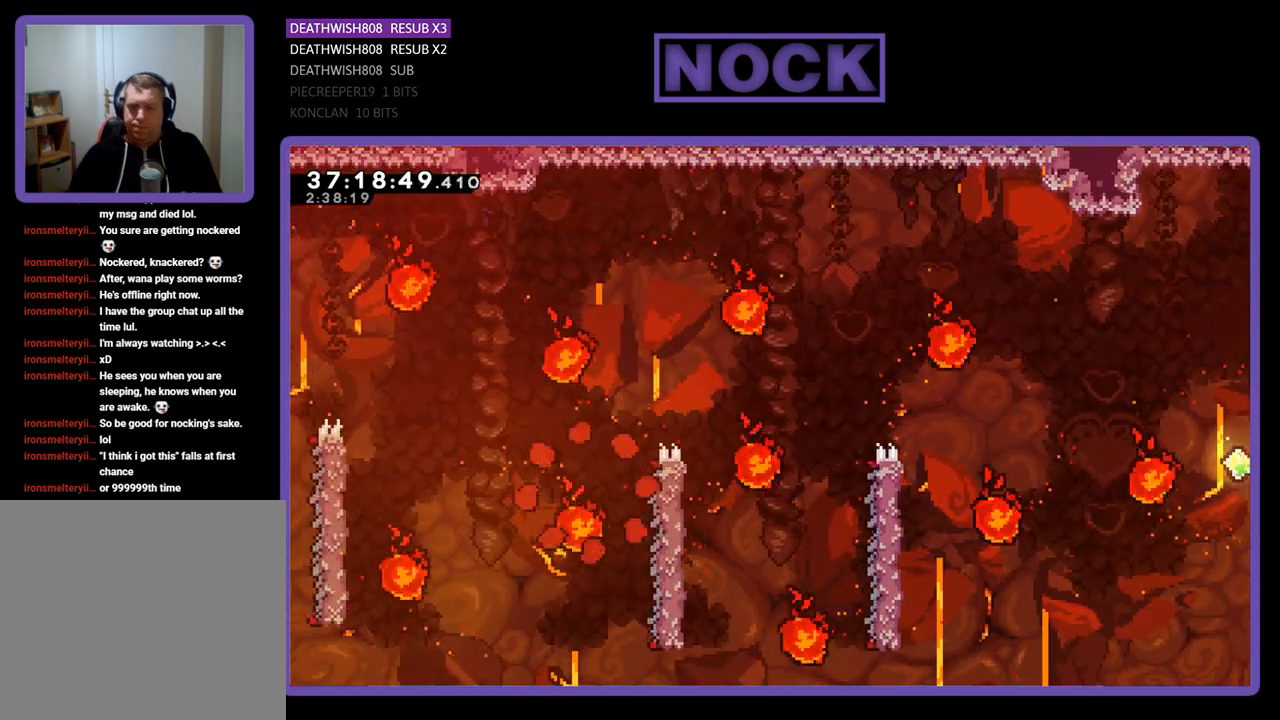
{"buttons": ["R2"], "events": []}
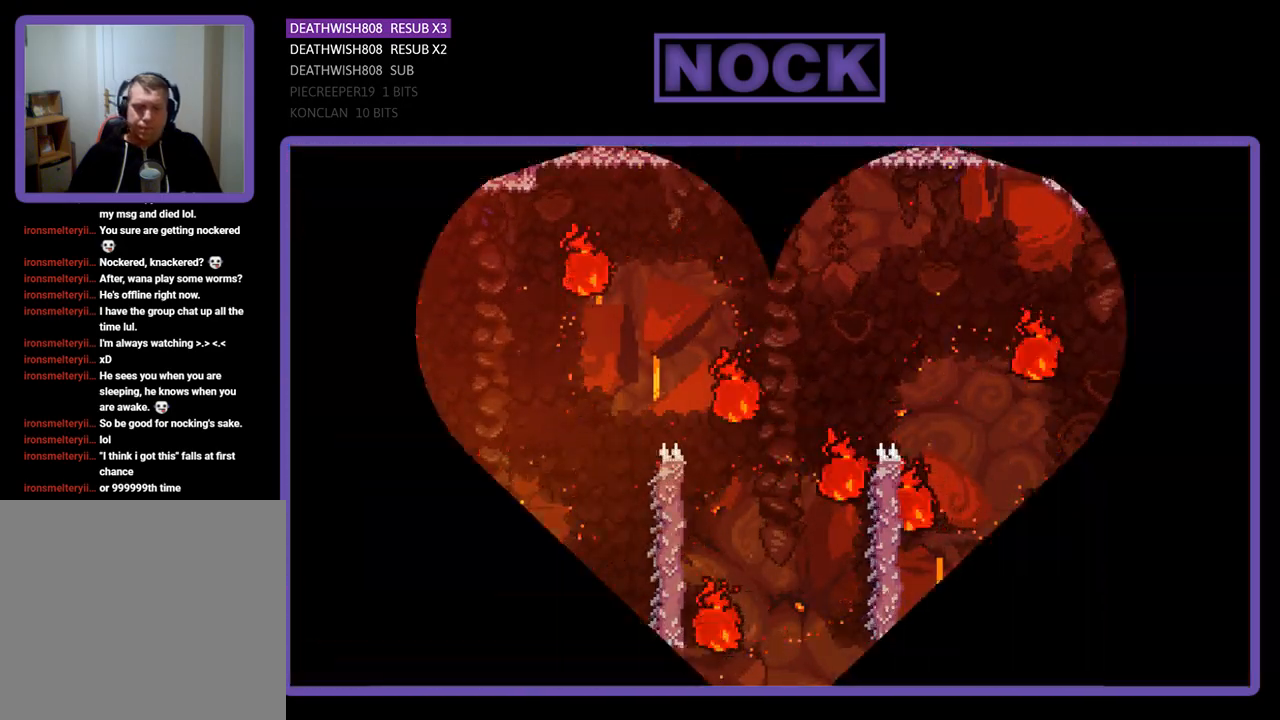
{"buttons": ["R2"], "events": []}
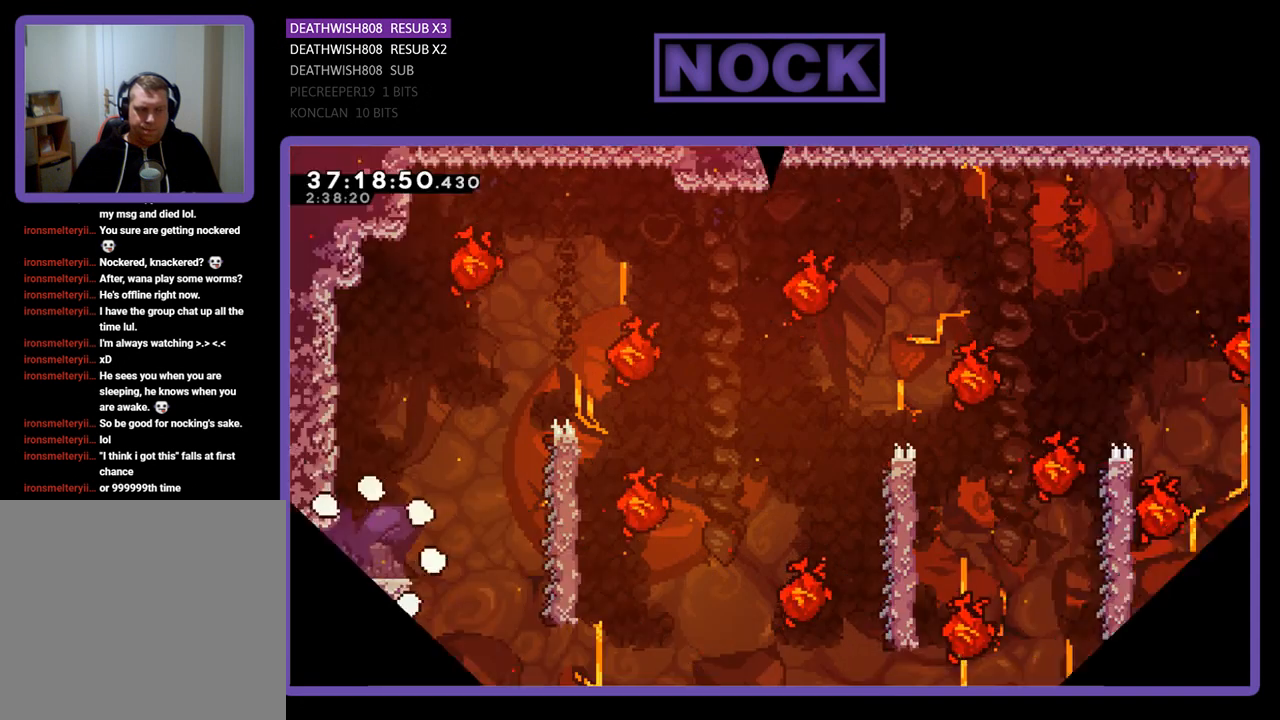
{"buttons": ["CROSS", "R2", "DPAD_RIGHT"], "events": [[200, "DPAD_RIGHT", "down"], [500, "CROSS", "down"]]}
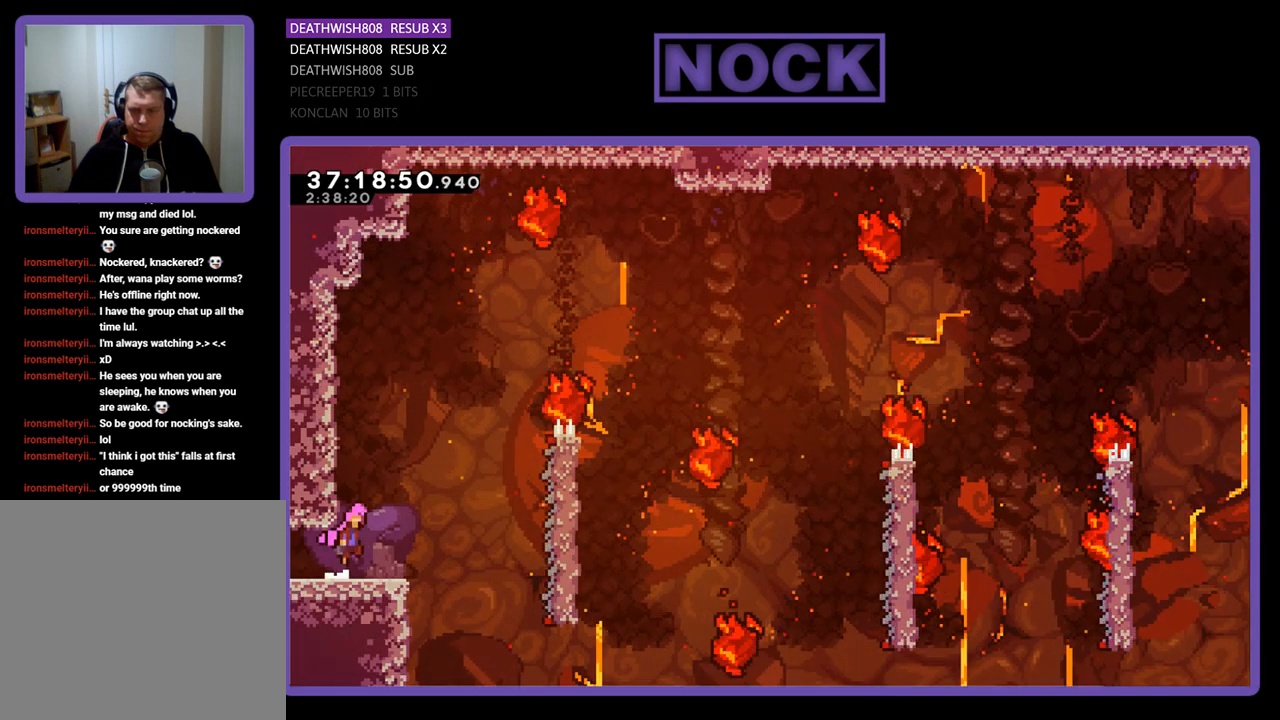
{"buttons": ["R2", "DPAD_RIGHT"], "events": [[233, "CROSS", "up"]]}
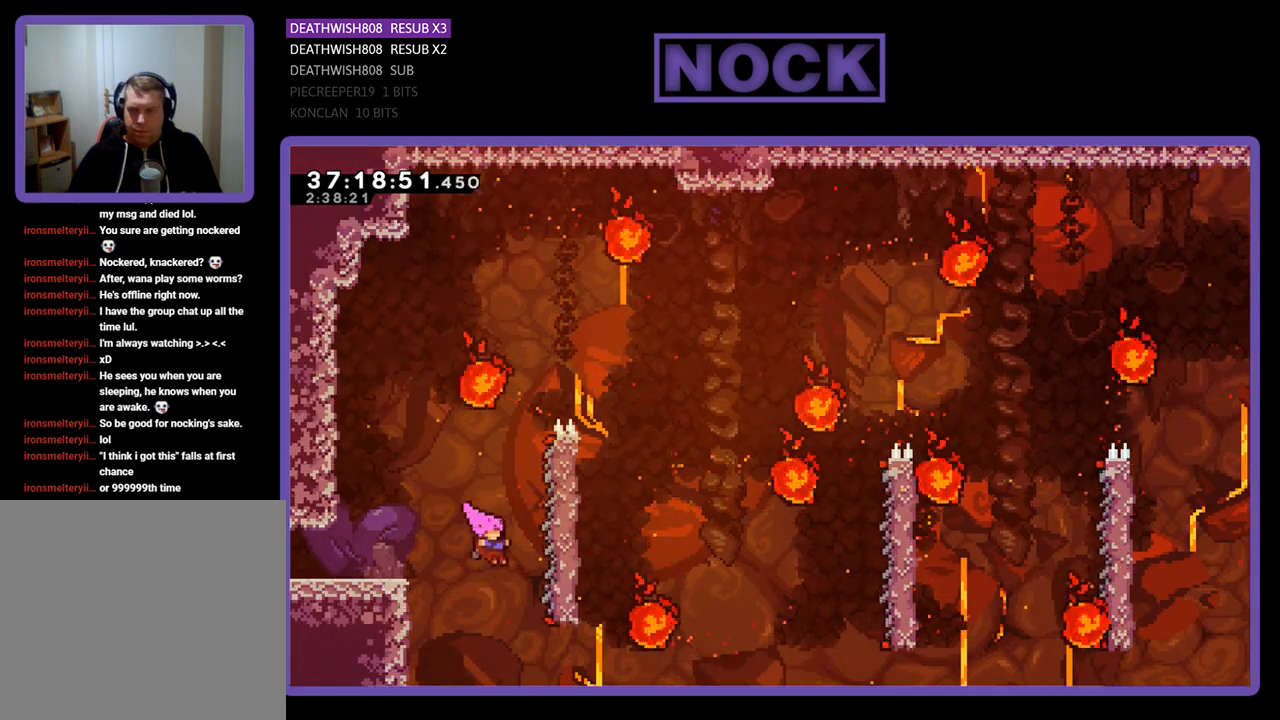
{"buttons": ["R2", "DPAD_UP"], "events": [[67, "DPAD_UP", "down"], [133, "CROSS", "down"], [367, "CROSS", "up"], [433, "DPAD_RIGHT", "up"]]}
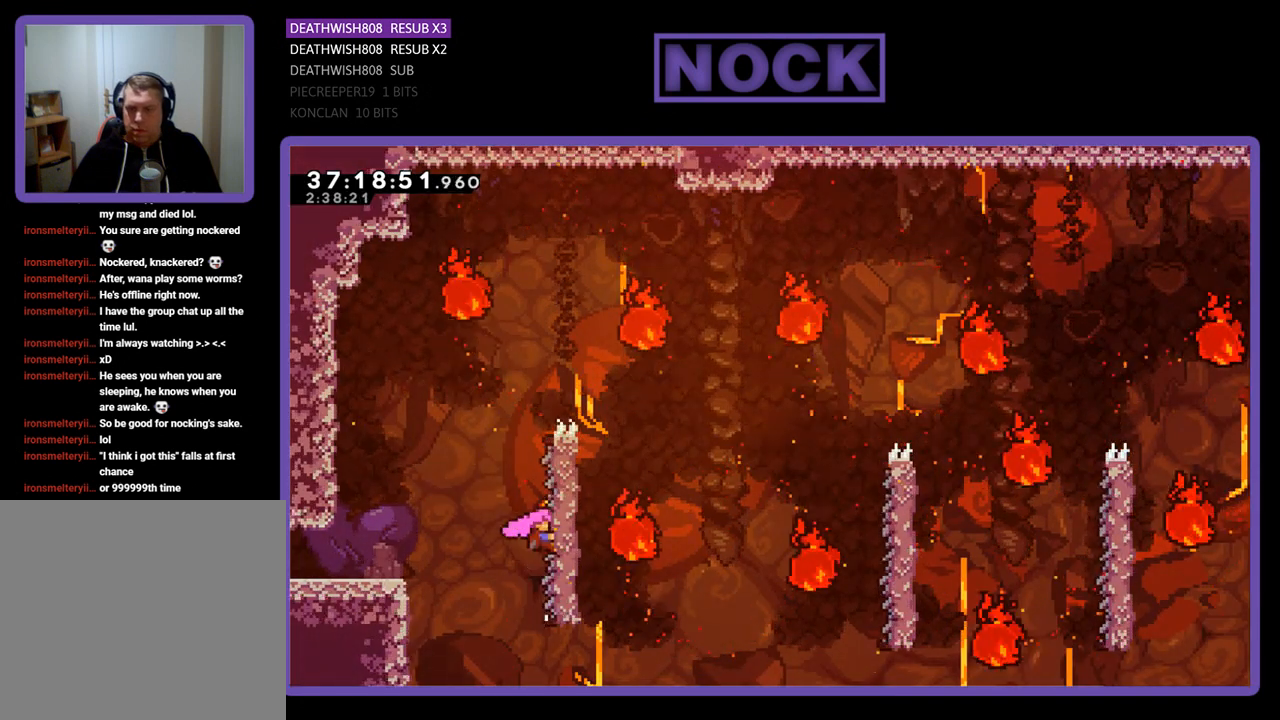
{"buttons": ["CROSS", "R2", "DPAD_UP", "DPAD_RIGHT"], "events": [[200, "DPAD_RIGHT", "down"], [467, "CROSS", "down"]]}
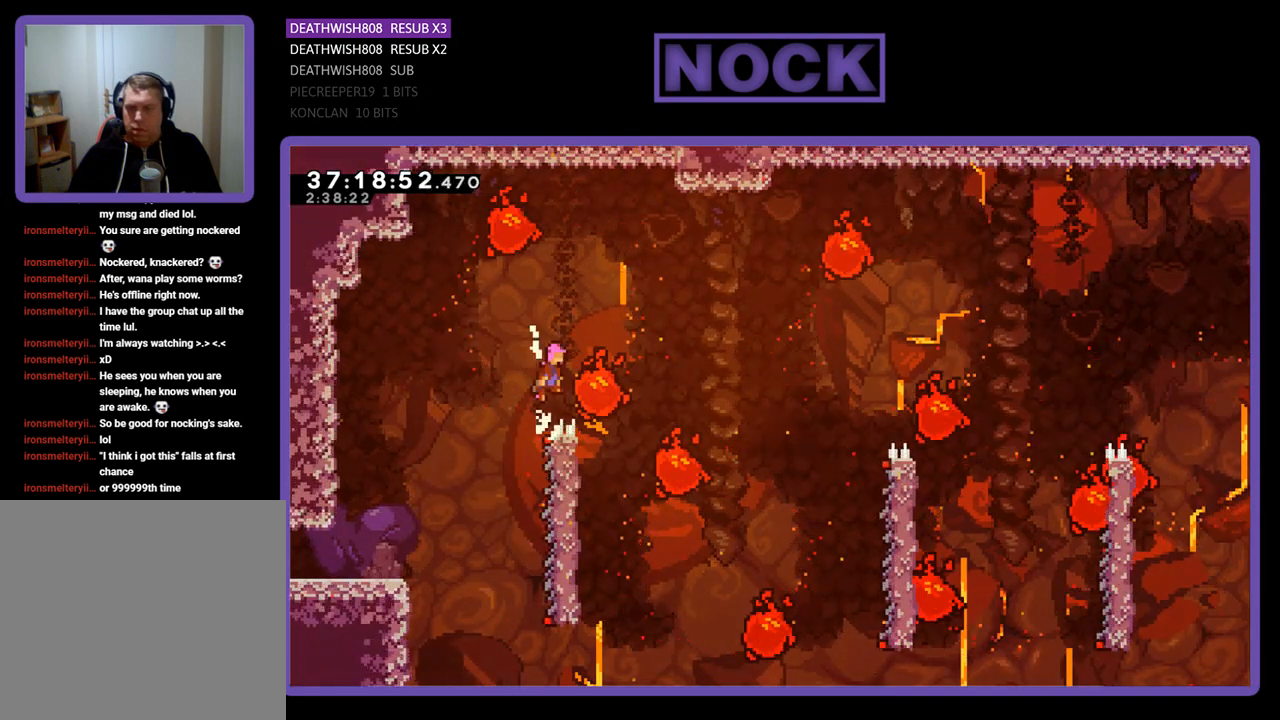
{"buttons": ["R2"], "events": [[200, "DPAD_UP", "up"], [333, "CROSS", "up"], [367, "DPAD_RIGHT", "up"]]}
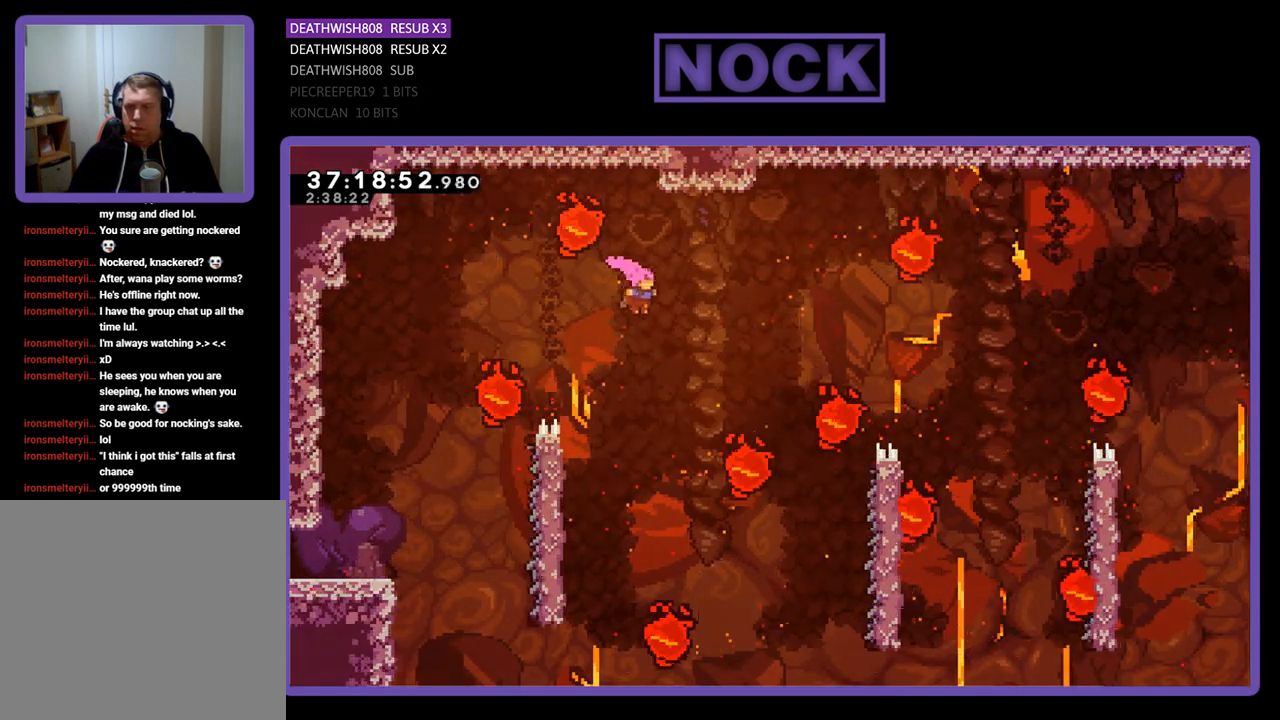
{"buttons": ["R2", "DPAD_LEFT"], "events": [[167, "DPAD_LEFT", "down"]]}
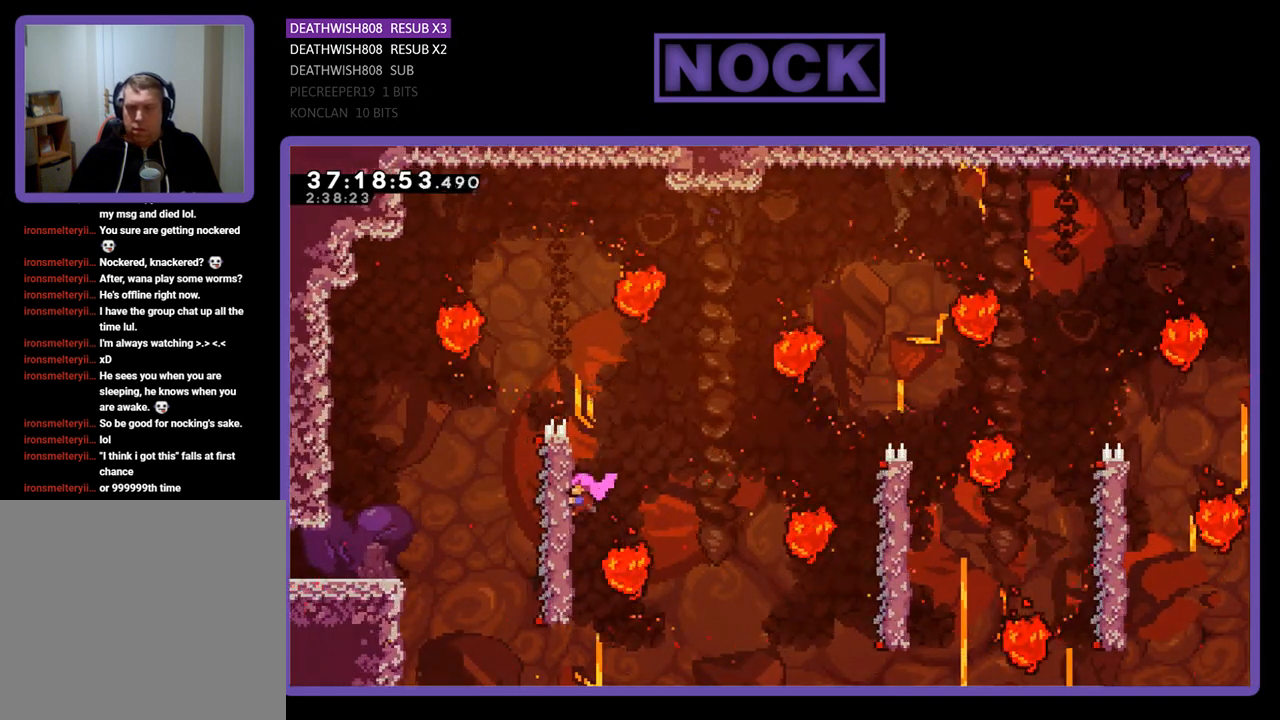
{"buttons": ["R2"], "events": [[133, "DPAD_LEFT", "up"]]}
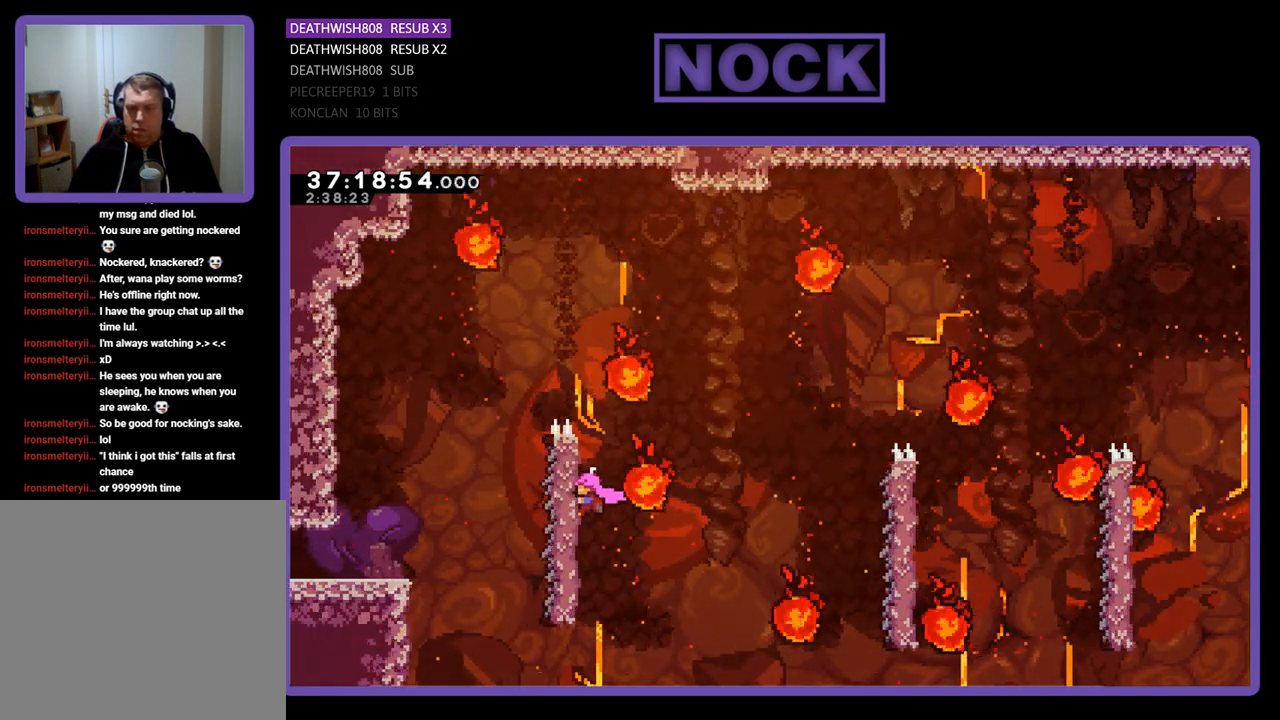
{"buttons": ["R2"], "events": []}
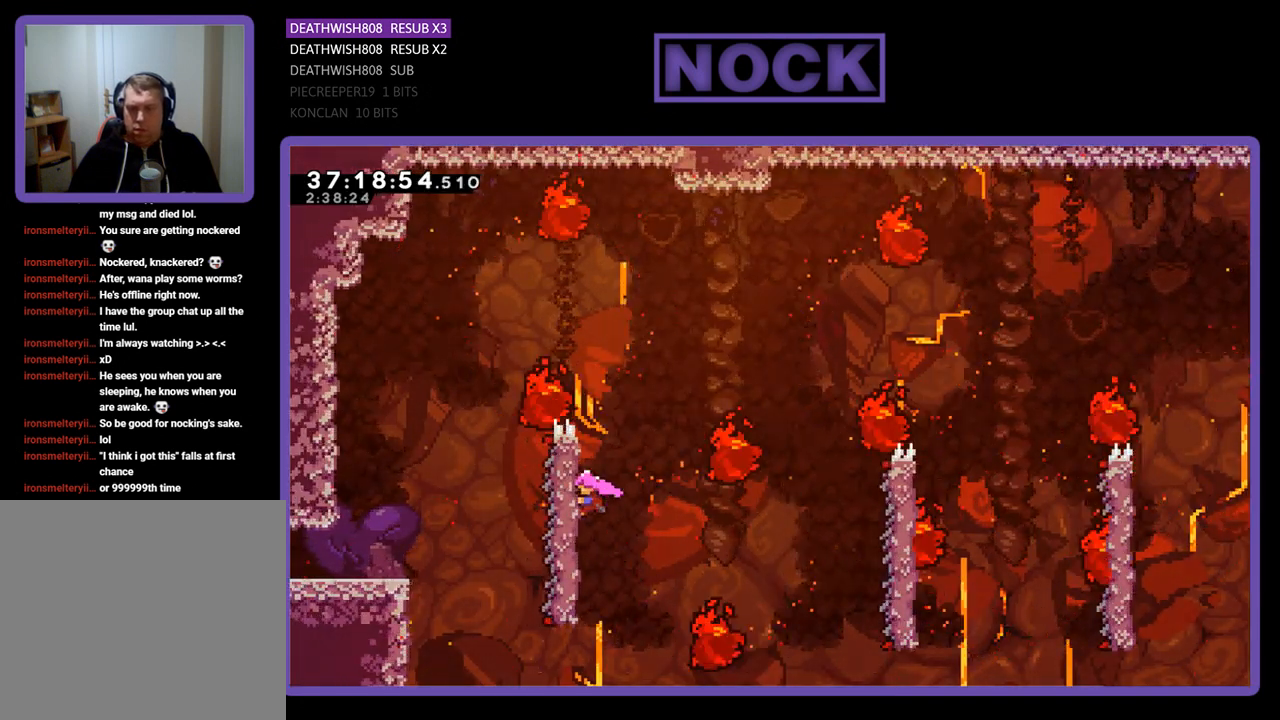
{"buttons": ["R2"], "events": []}